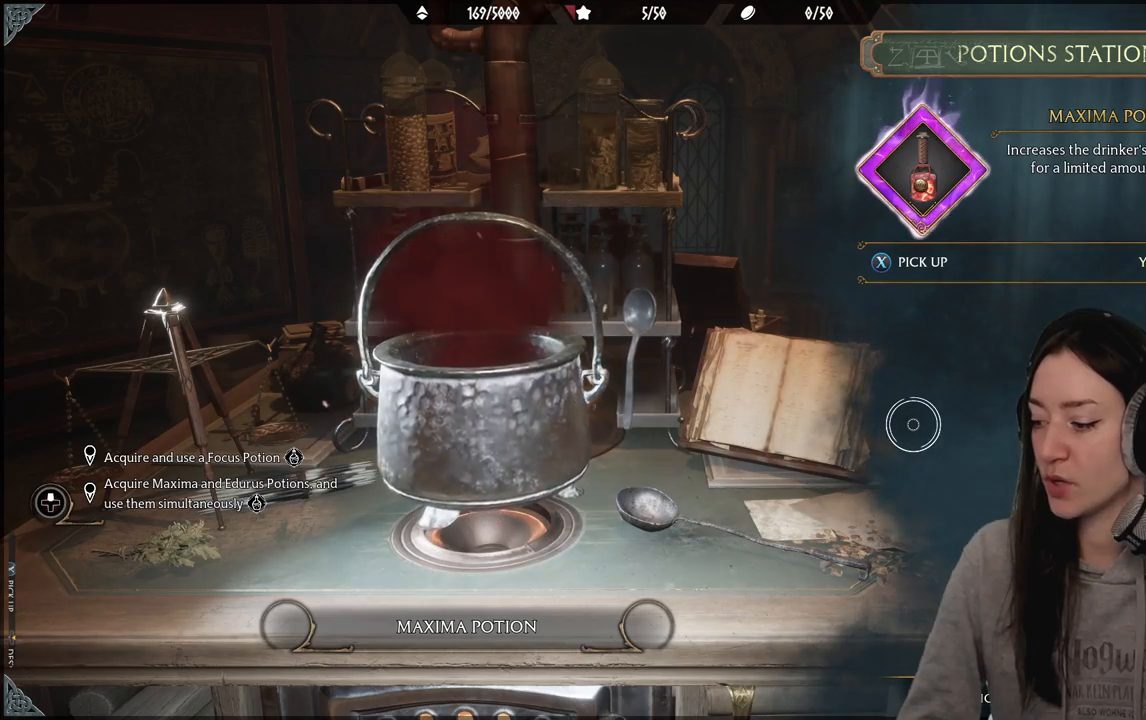
Gameplay with a controller (Xbox layout); each line is a JSON object with the inputs held at the frame after it. "events" lists button and stick changes between this image and that frame as [ms after this image, input, new state], when the widget could be followed in between.
{"buttons": [], "left_stick": "center", "right_stick": "left", "events": [[417, "right_stick", "left"]]}
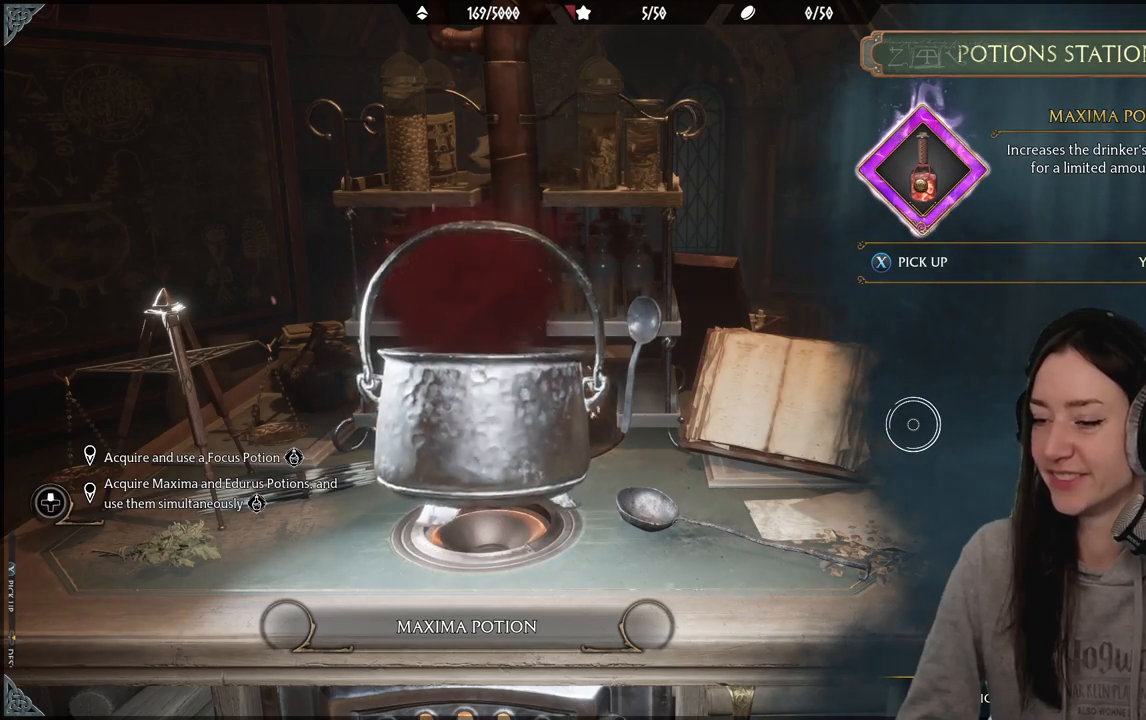
{"buttons": [], "left_stick": "center", "right_stick": "center", "events": [[200, "right_stick", "center"]]}
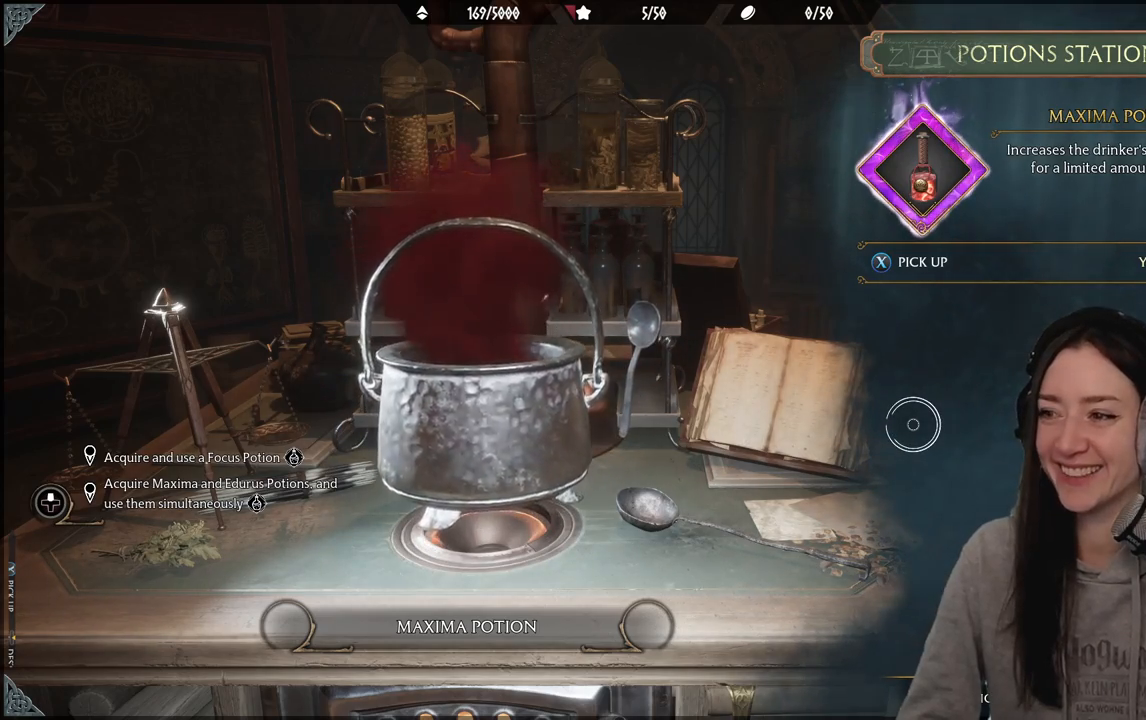
{"buttons": ["X"], "left_stick": "center", "right_stick": "center", "events": [[483, "X", "down"]]}
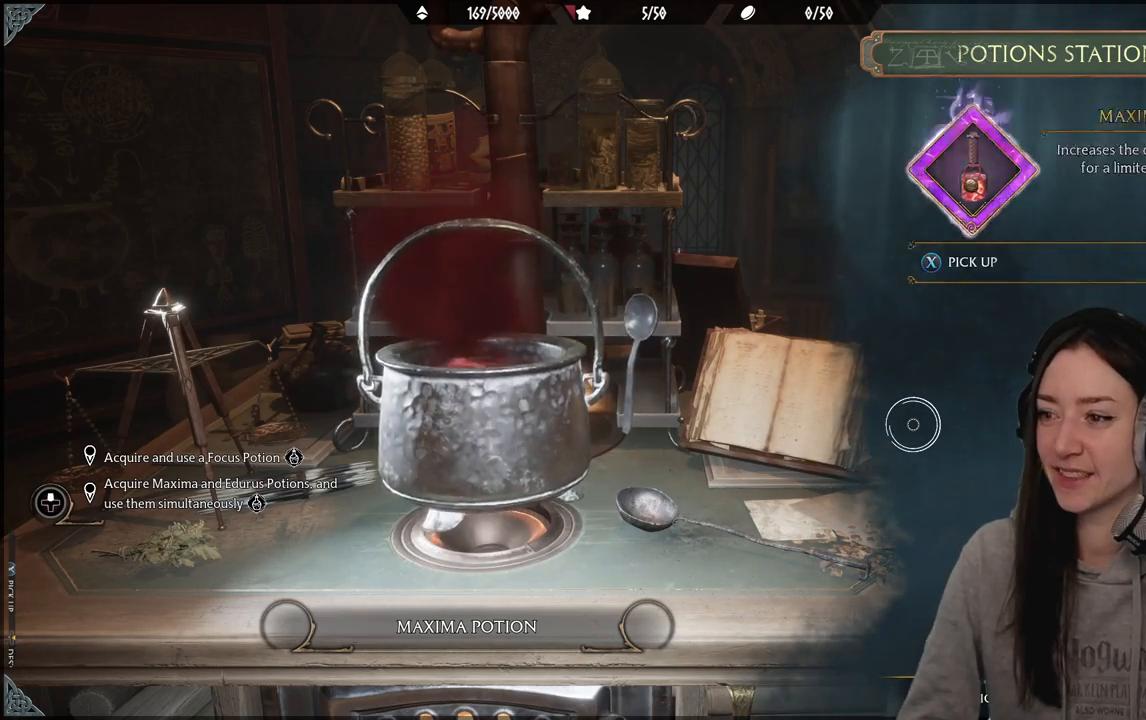
{"buttons": [], "left_stick": "center", "right_stick": "center", "events": [[100, "X", "up"]]}
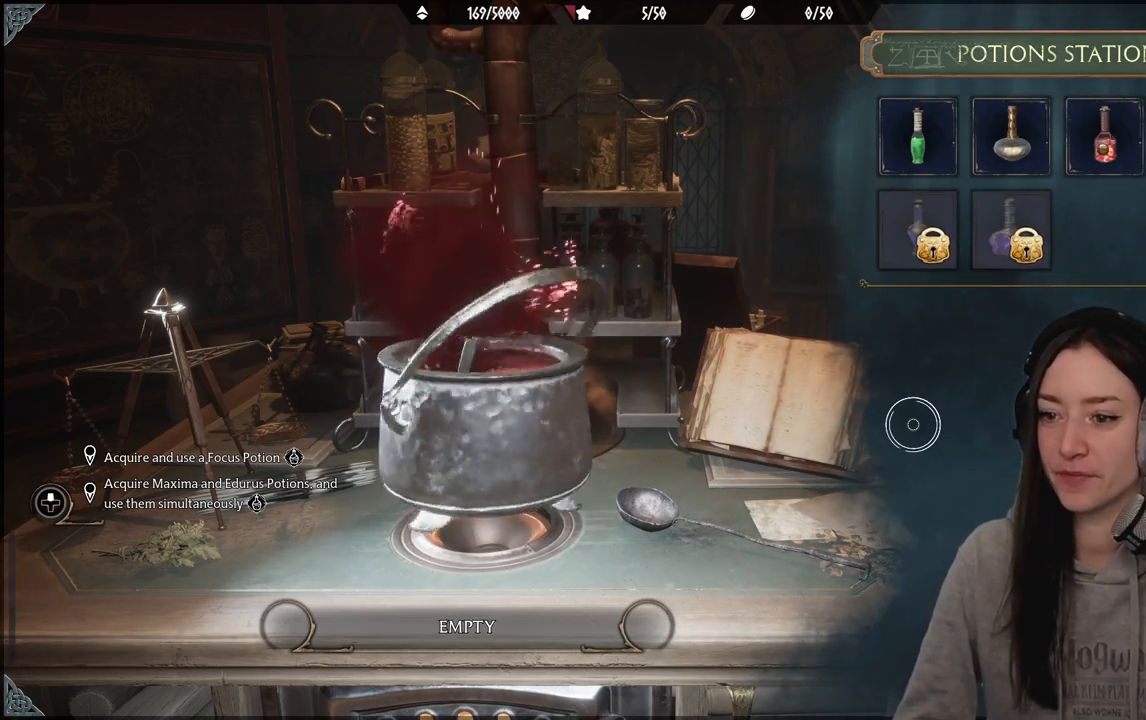
{"buttons": [], "left_stick": "center", "right_stick": "center", "events": []}
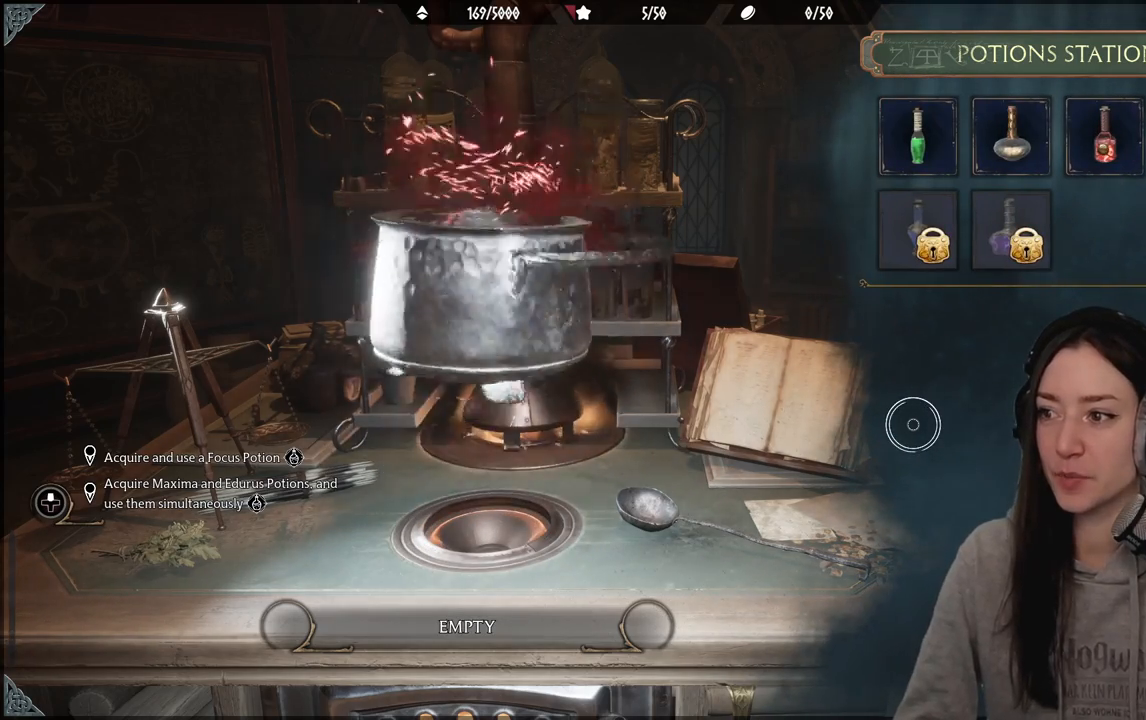
{"buttons": [], "left_stick": "up-left", "right_stick": "center", "events": [[233, "left_stick", "up"], [417, "left_stick", "up-left"]]}
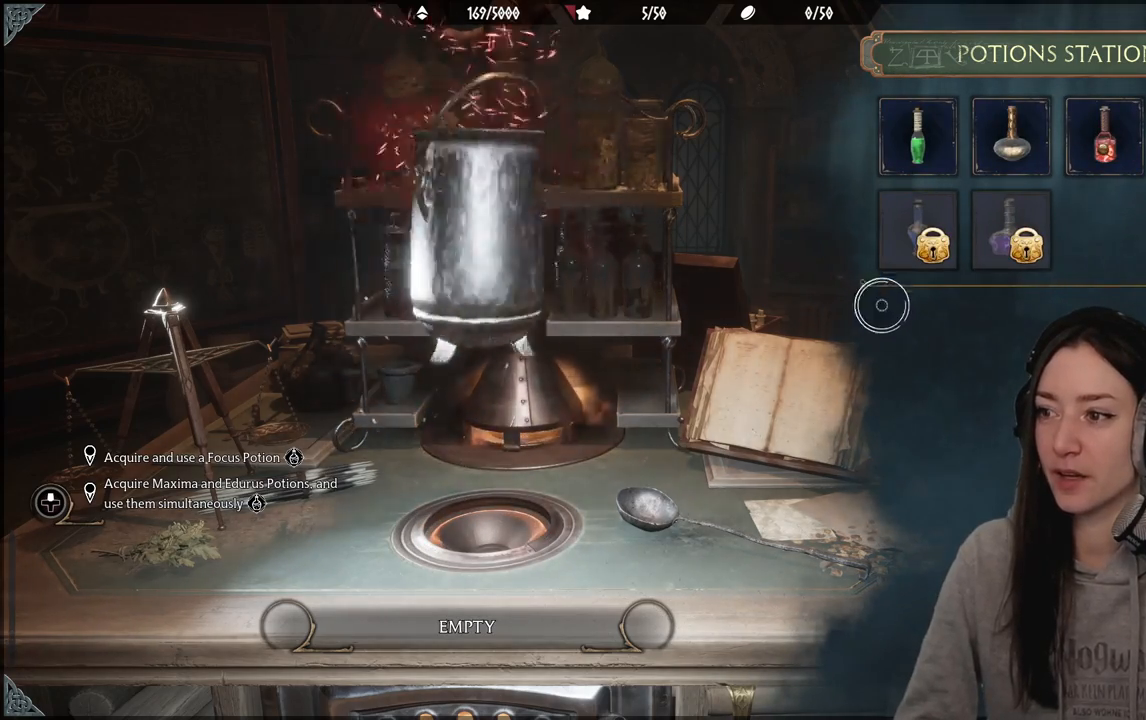
{"buttons": [], "left_stick": "up", "right_stick": "center", "events": [[117, "left_stick", "up"]]}
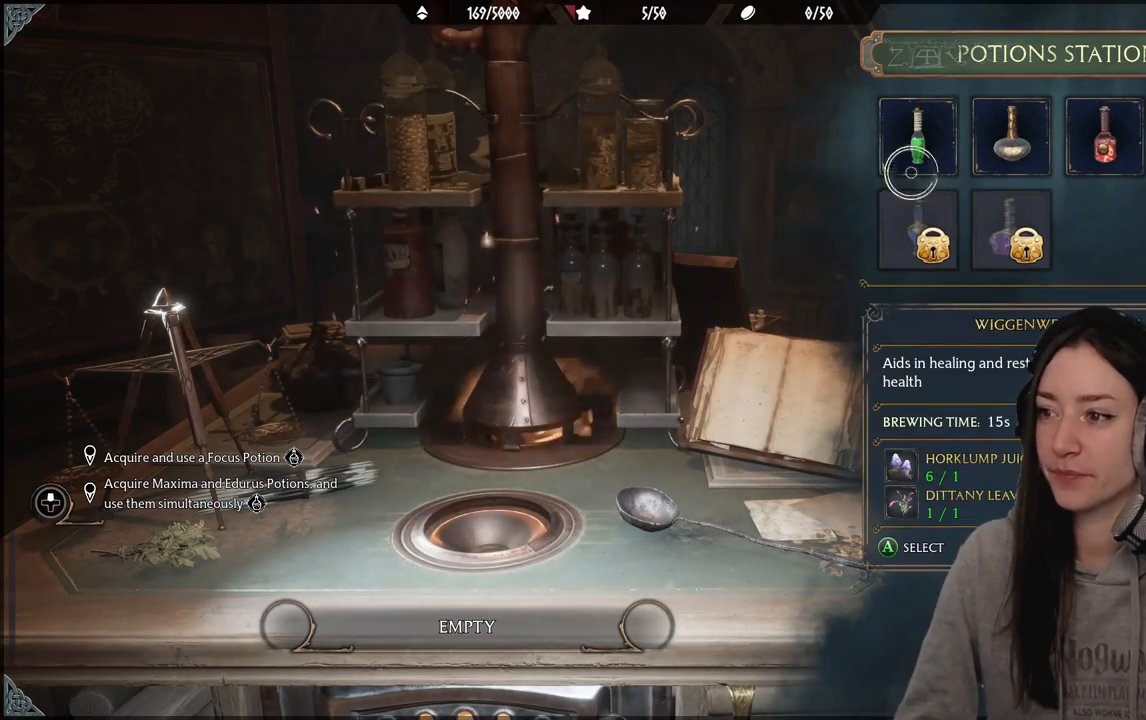
{"buttons": [], "left_stick": "center", "right_stick": "center", "events": [[200, "left_stick", "center"]]}
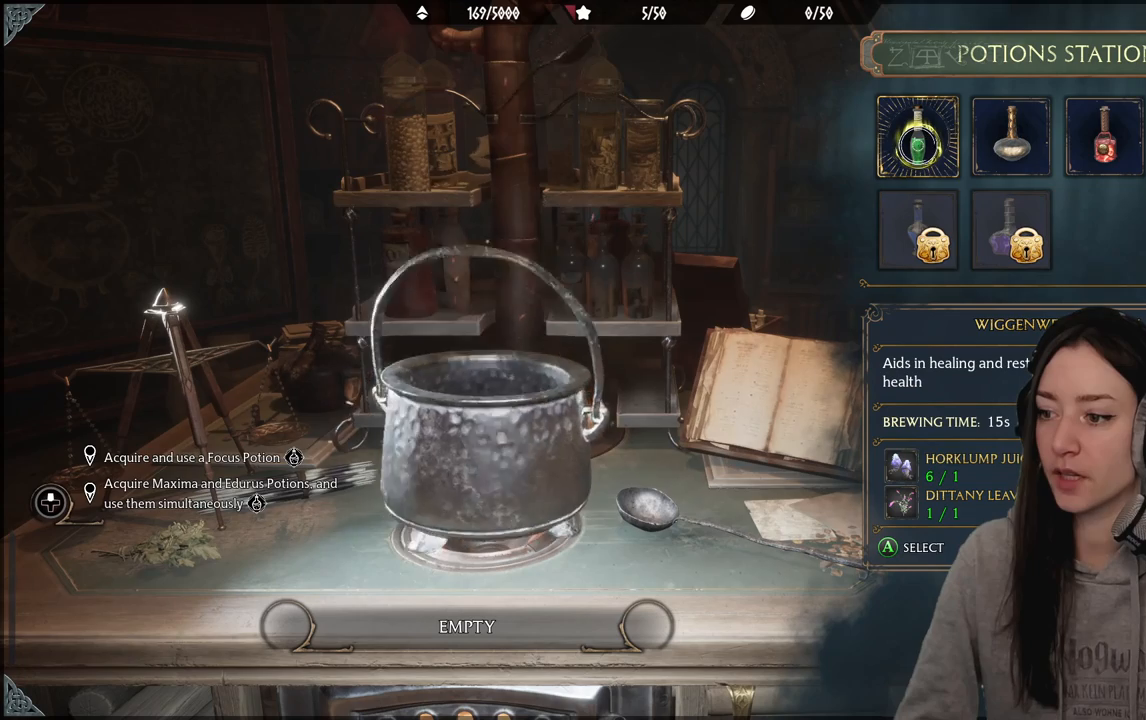
{"buttons": [], "left_stick": "center", "right_stick": "center", "events": []}
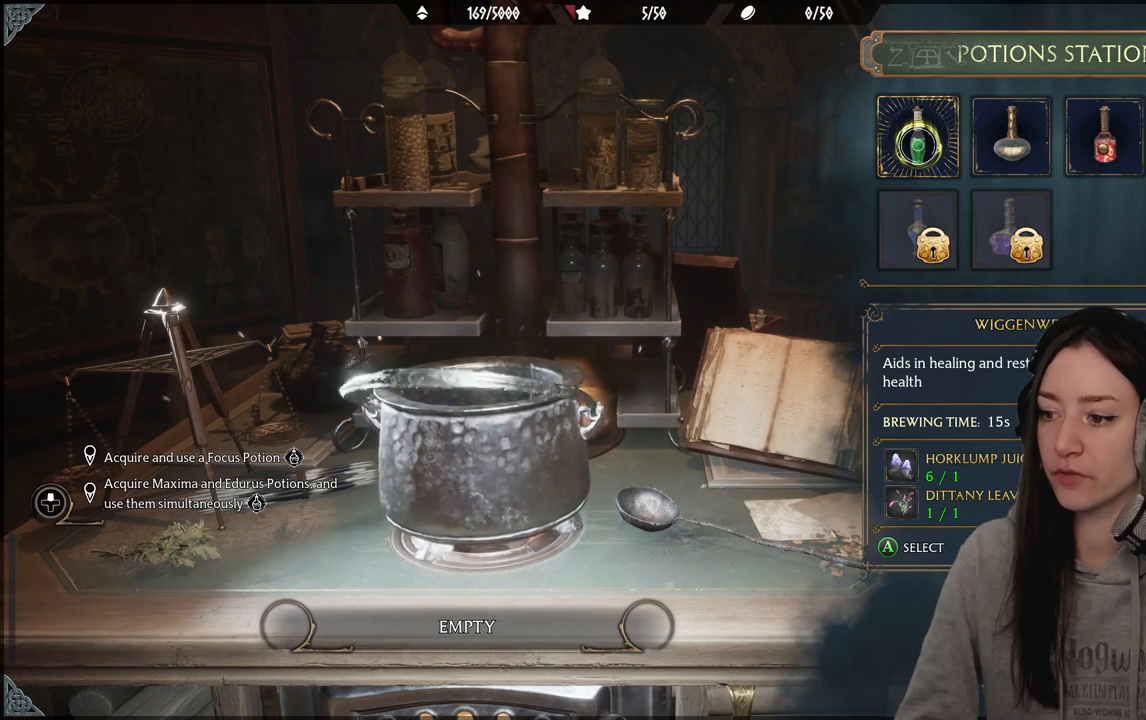
{"buttons": [], "left_stick": "center", "right_stick": "center", "events": [[167, "A", "down"], [300, "A", "up"]]}